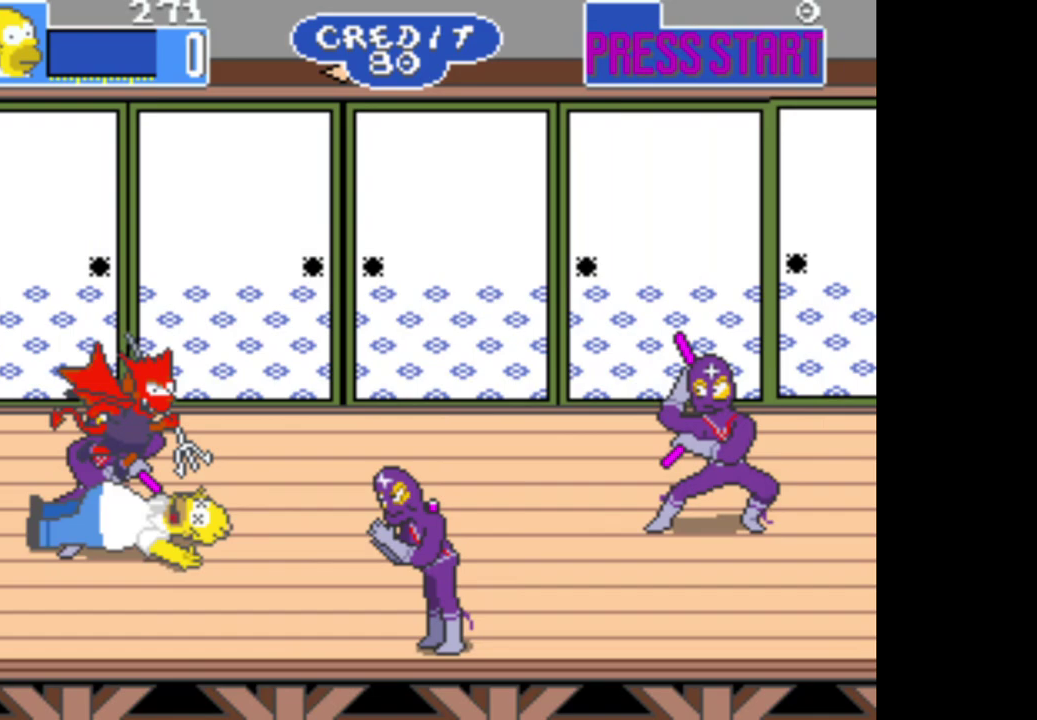
Gameplay with a controller (Xbox layout); each line is a JSON object with the inputs held at the frame after it. "events" lists button and stick changes between this image and that frame as [ms after this image, input, new state], when the widget could be followed in between. Not read: left_stick.
{"buttons": [], "right_stick": "center", "events": []}
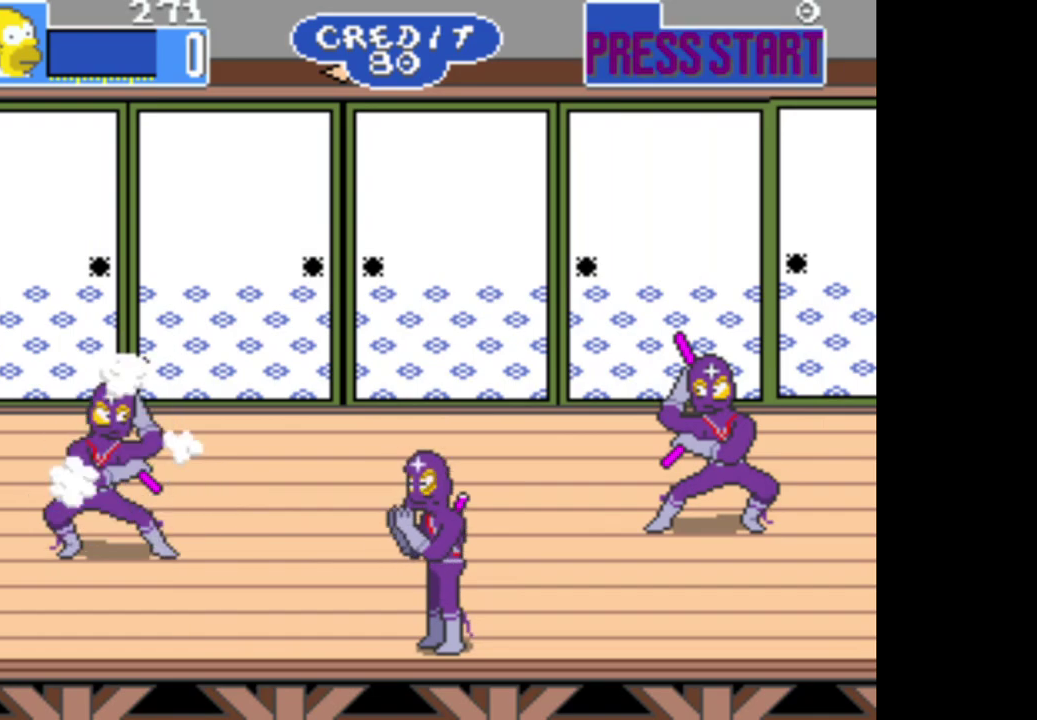
{"buttons": [], "right_stick": "center", "events": []}
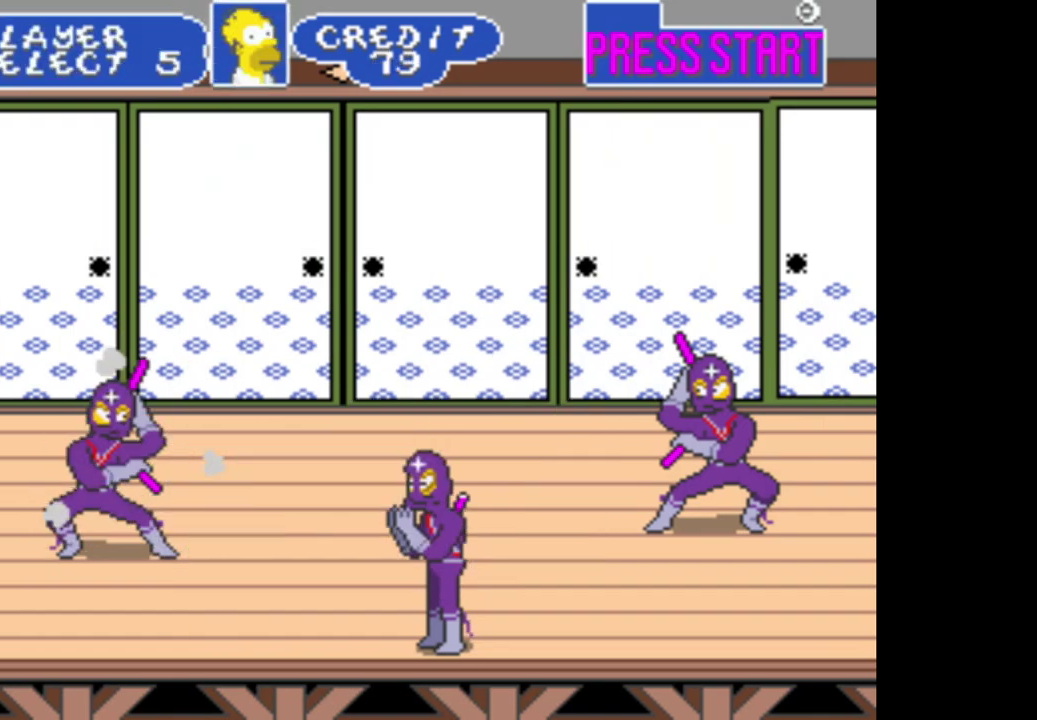
{"buttons": [], "right_stick": "center", "events": [[150, "A", "down"], [283, "A", "up"]]}
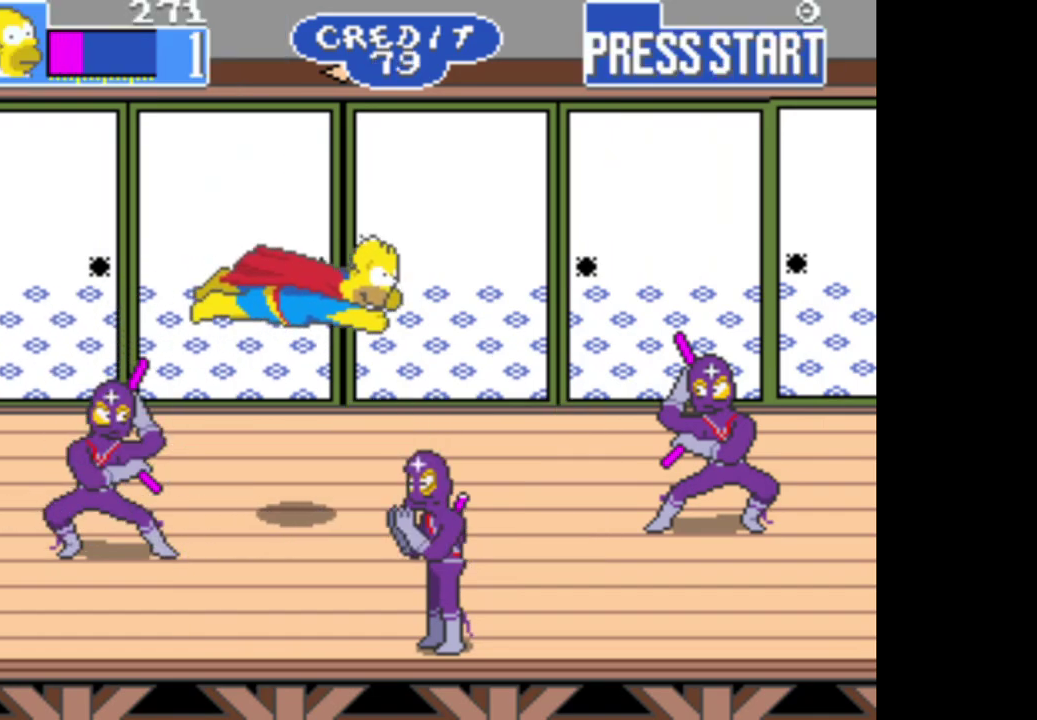
{"buttons": [], "right_stick": "center", "events": []}
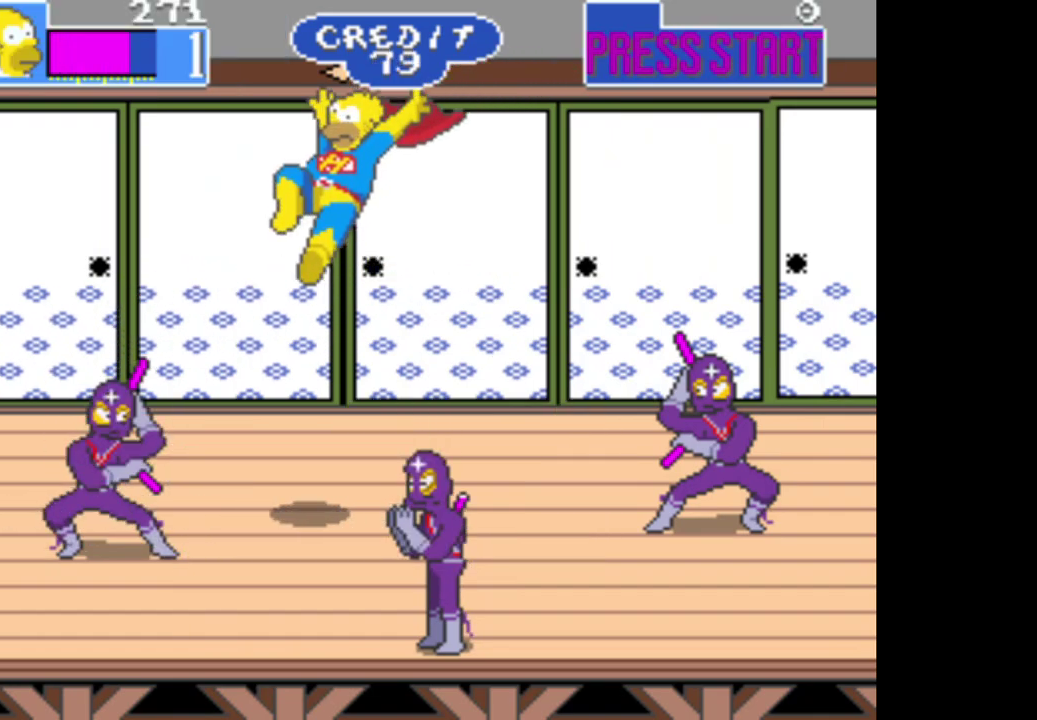
{"buttons": ["A"], "right_stick": "center", "events": [[267, "A", "down"], [400, "A", "up"], [467, "A", "down"]]}
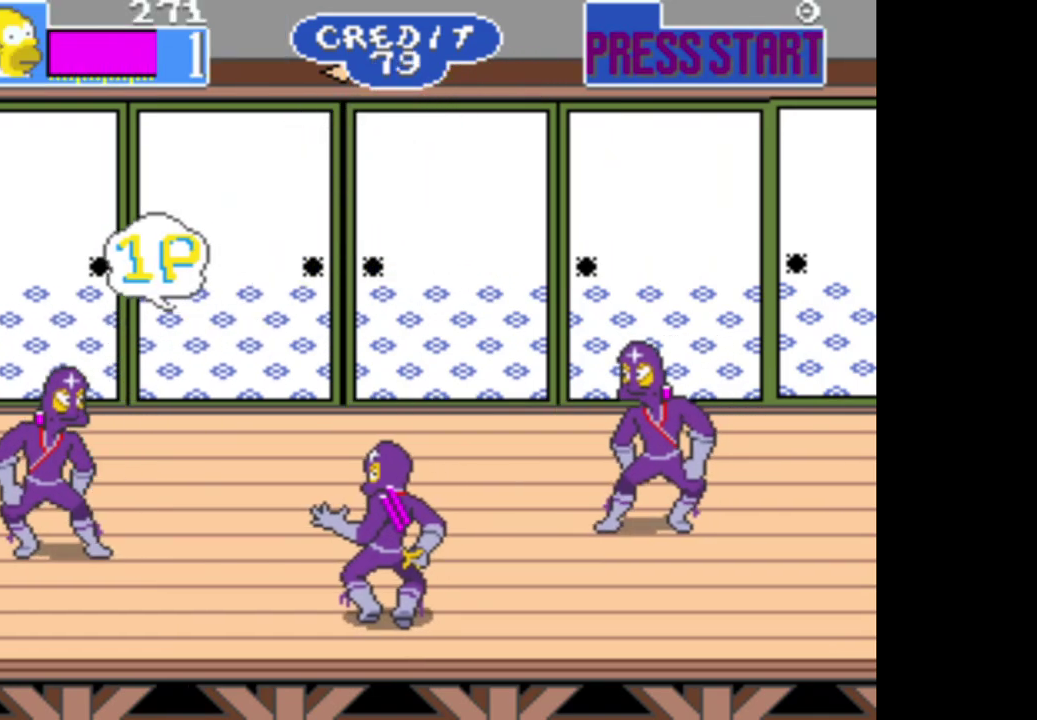
{"buttons": ["A"], "right_stick": "center", "events": [[50, "A", "up"], [133, "A", "down"], [233, "A", "up"], [317, "A", "down"], [433, "A", "up"], [483, "A", "down"]]}
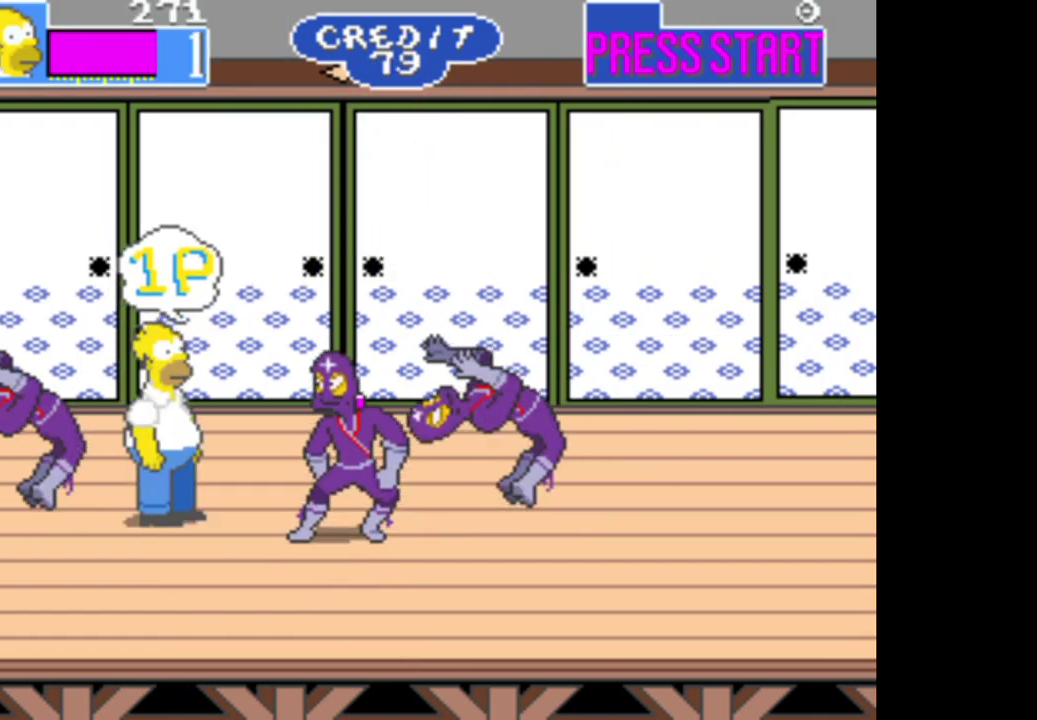
{"buttons": [], "right_stick": "center", "events": [[100, "A", "up"], [183, "A", "down"], [317, "A", "up"], [417, "A", "down"], [500, "A", "up"]]}
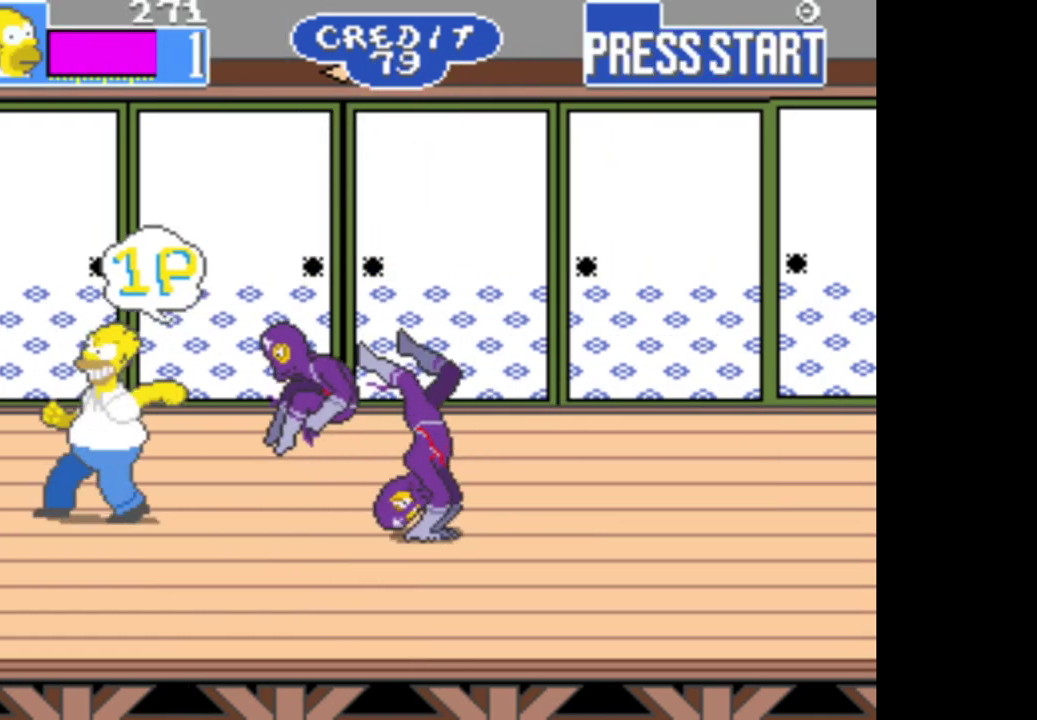
{"buttons": ["A"], "right_stick": "center", "events": [[100, "A", "down"], [217, "A", "up"], [467, "A", "down"]]}
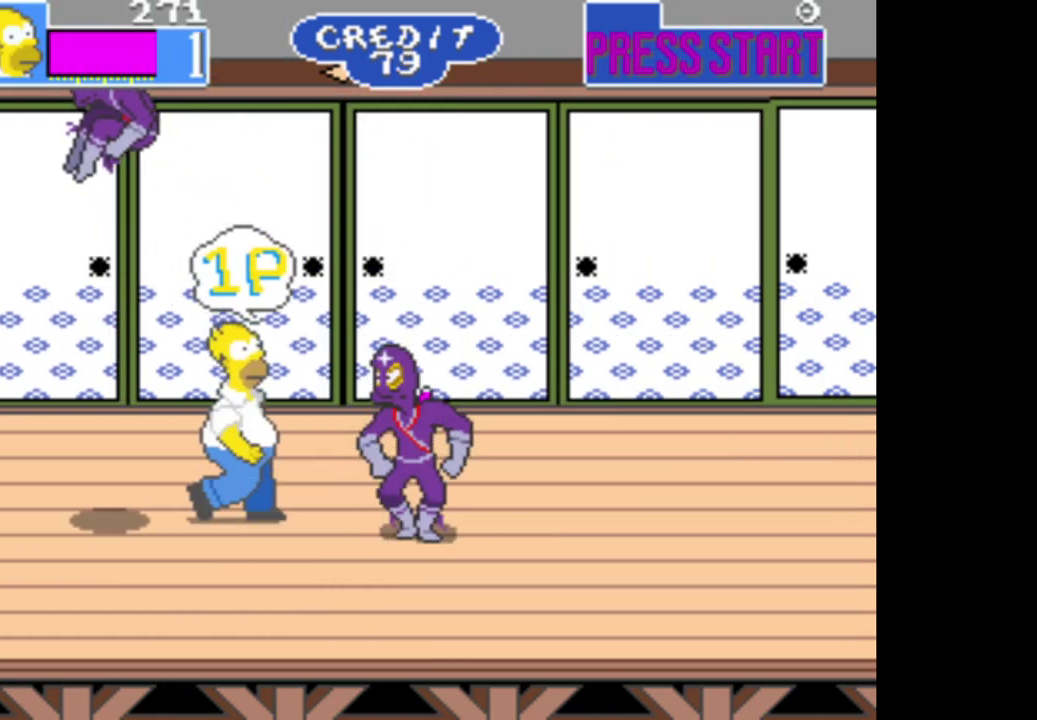
{"buttons": [], "right_stick": "center", "events": [[83, "A", "up"], [133, "A", "down"], [250, "A", "up"], [317, "A", "down"], [433, "A", "up"]]}
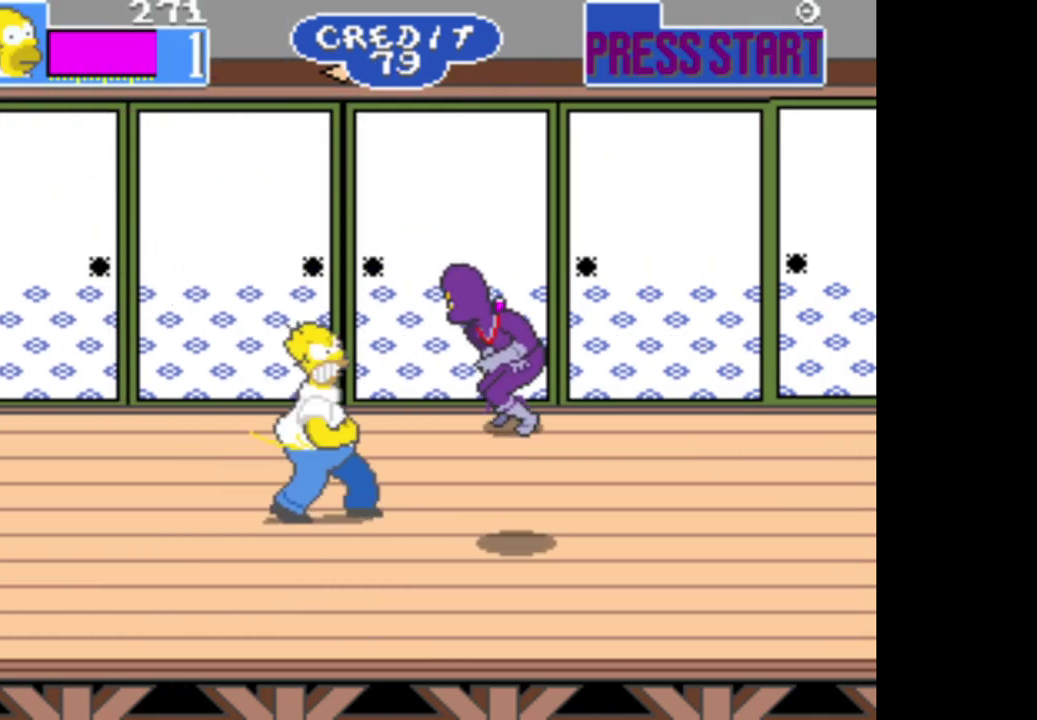
{"buttons": ["B"], "right_stick": "center", "events": [[33, "A", "down"], [117, "A", "up"], [400, "B", "down"]]}
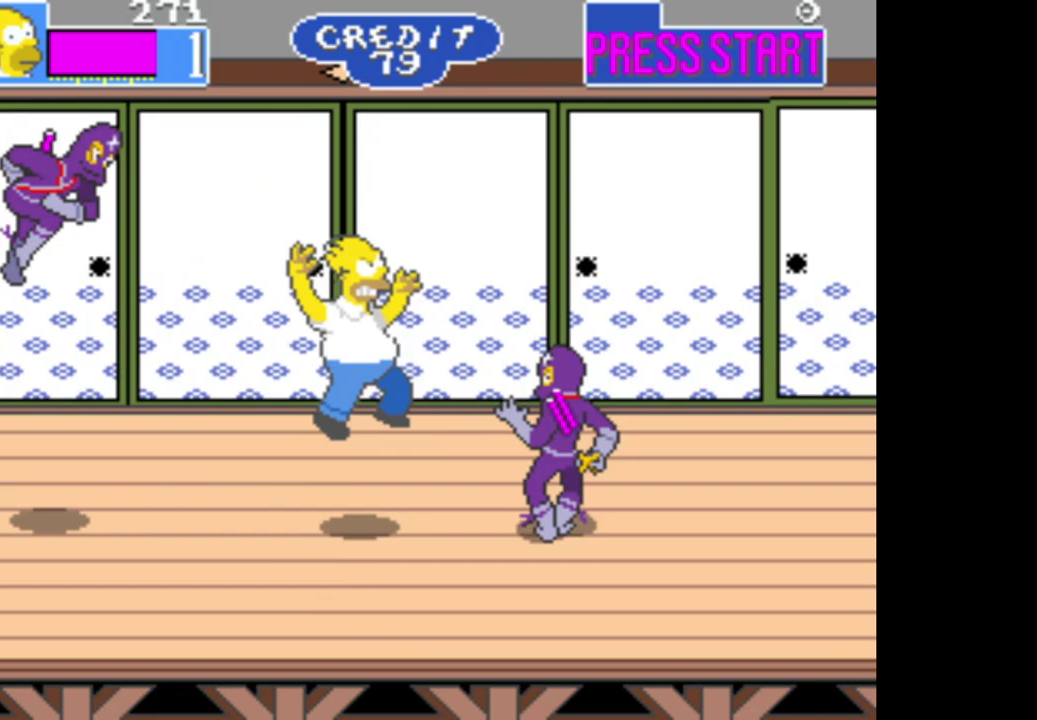
{"buttons": ["A"], "right_stick": "center", "events": [[133, "B", "up"], [233, "A", "down"]]}
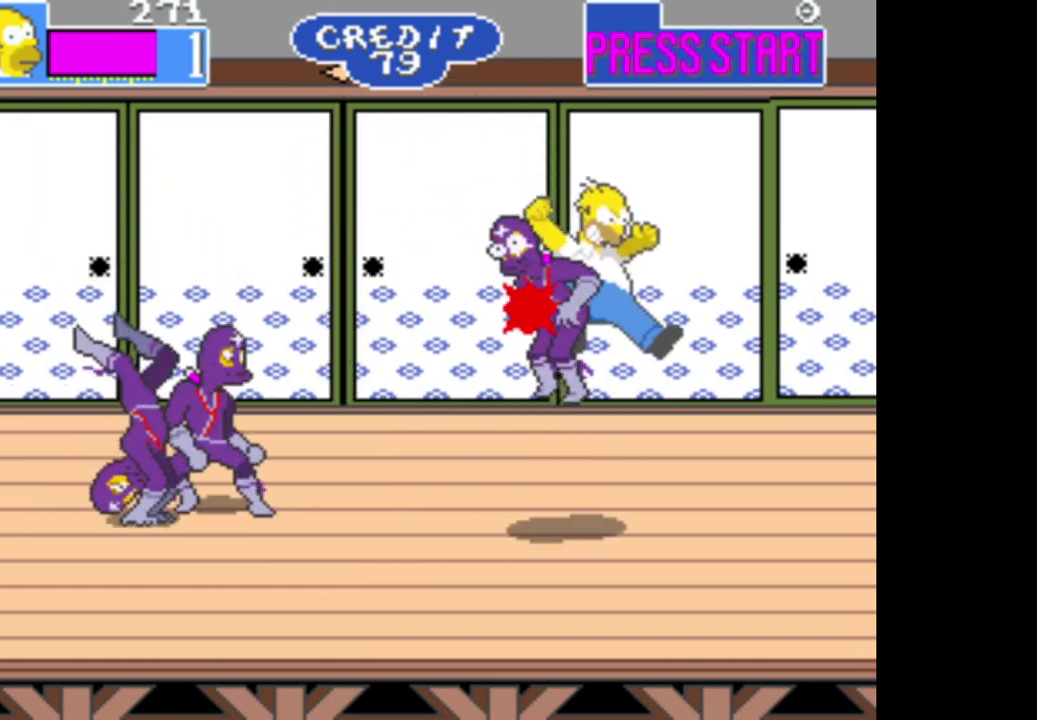
{"buttons": ["B"], "right_stick": "center", "events": [[183, "A", "up"], [400, "B", "down"]]}
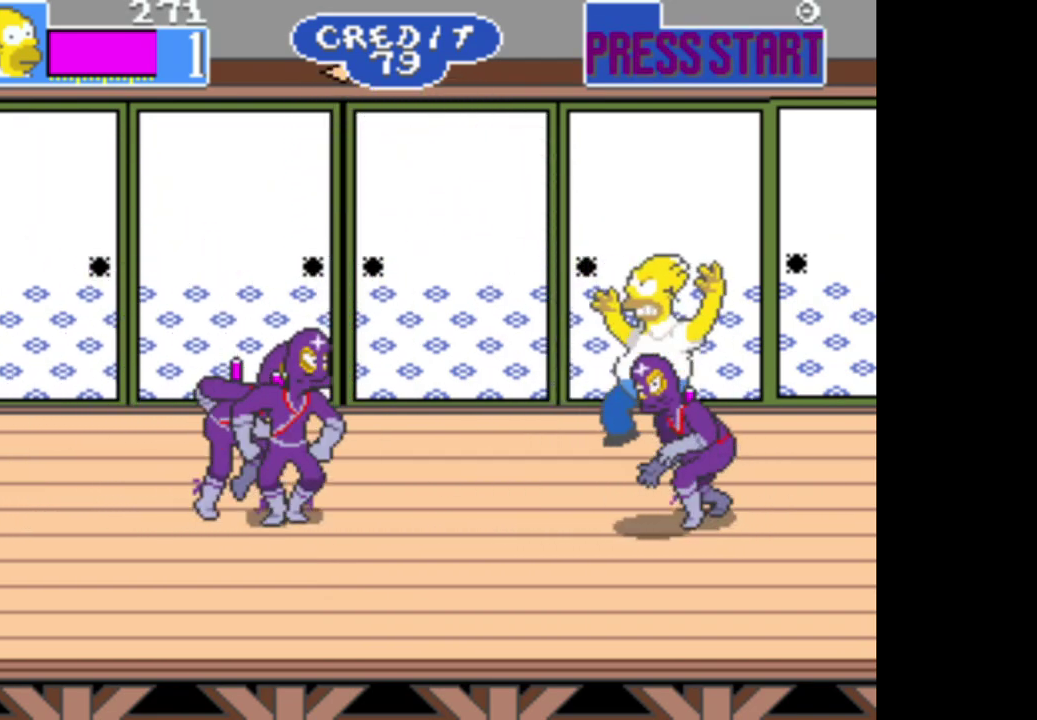
{"buttons": [], "right_stick": "center", "events": [[117, "B", "up"], [300, "A", "down"], [500, "A", "up"]]}
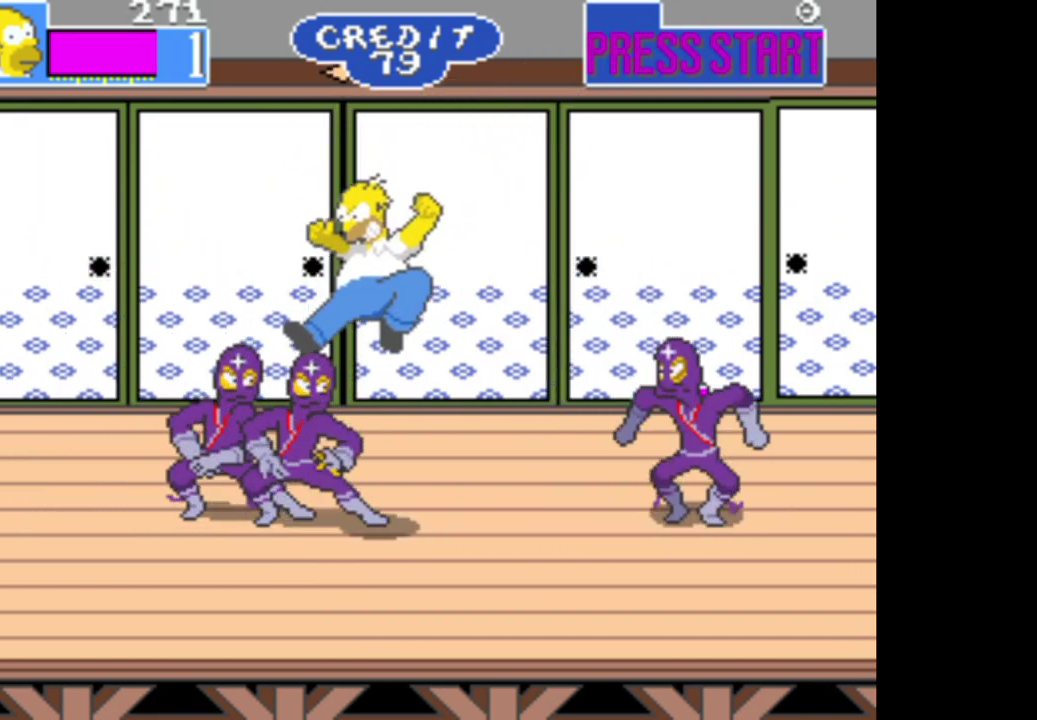
{"buttons": [], "right_stick": "center", "events": [[50, "B", "down"], [350, "B", "up"]]}
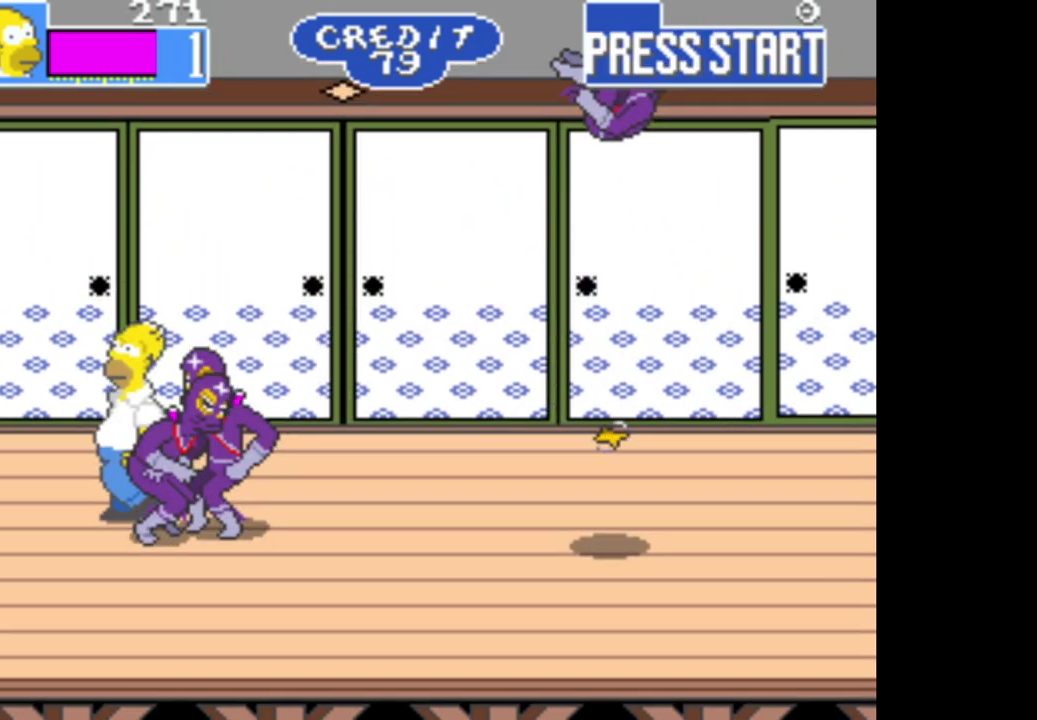
{"buttons": [], "right_stick": "center", "events": [[117, "A", "down"], [250, "A", "up"], [317, "A", "down"], [467, "A", "up"]]}
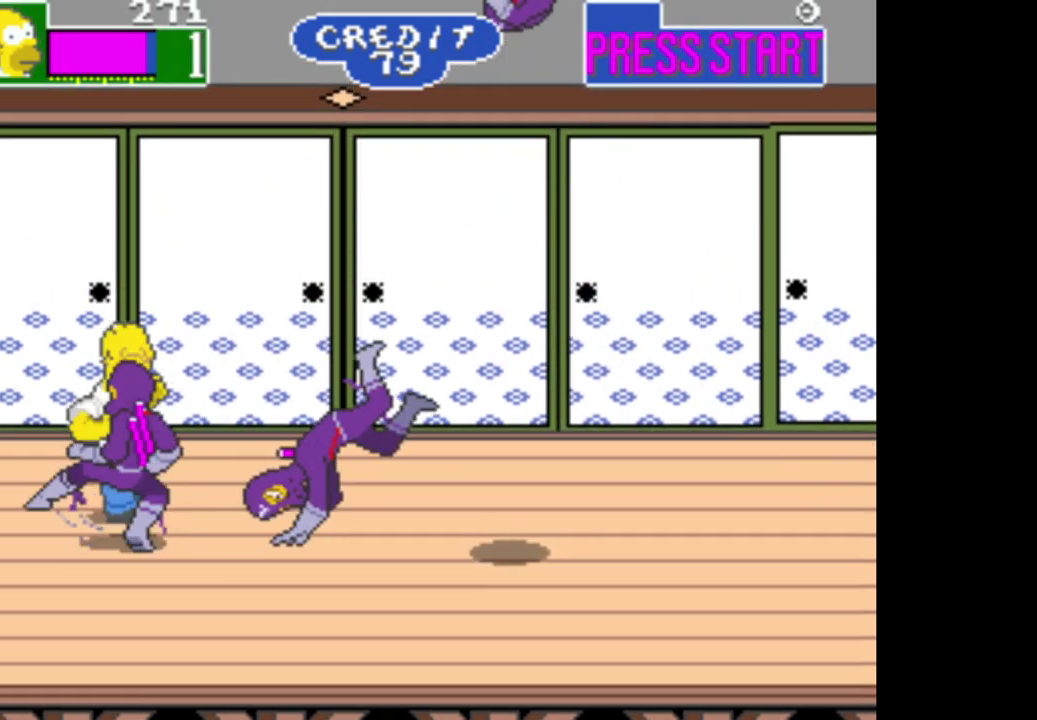
{"buttons": ["A"], "right_stick": "center", "events": [[17, "A", "down"], [150, "A", "up"], [217, "A", "down"], [350, "A", "up"], [417, "A", "down"]]}
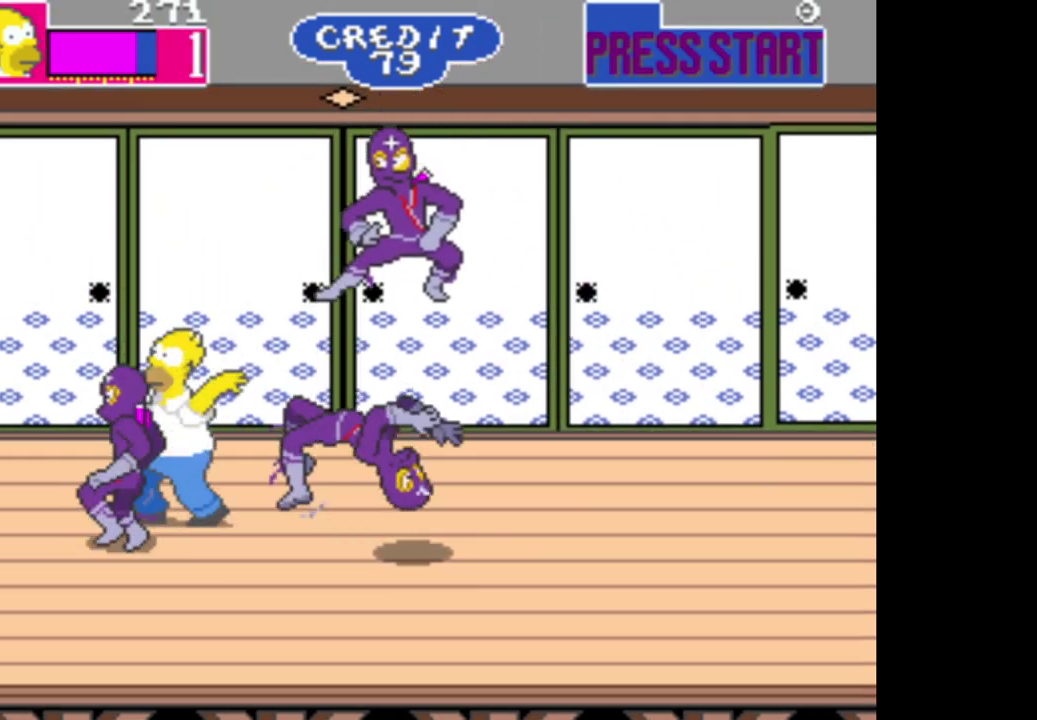
{"buttons": ["A"], "right_stick": "center", "events": [[50, "A", "up"], [117, "A", "down"], [233, "A", "up"], [300, "A", "down"], [417, "A", "up"], [500, "A", "down"]]}
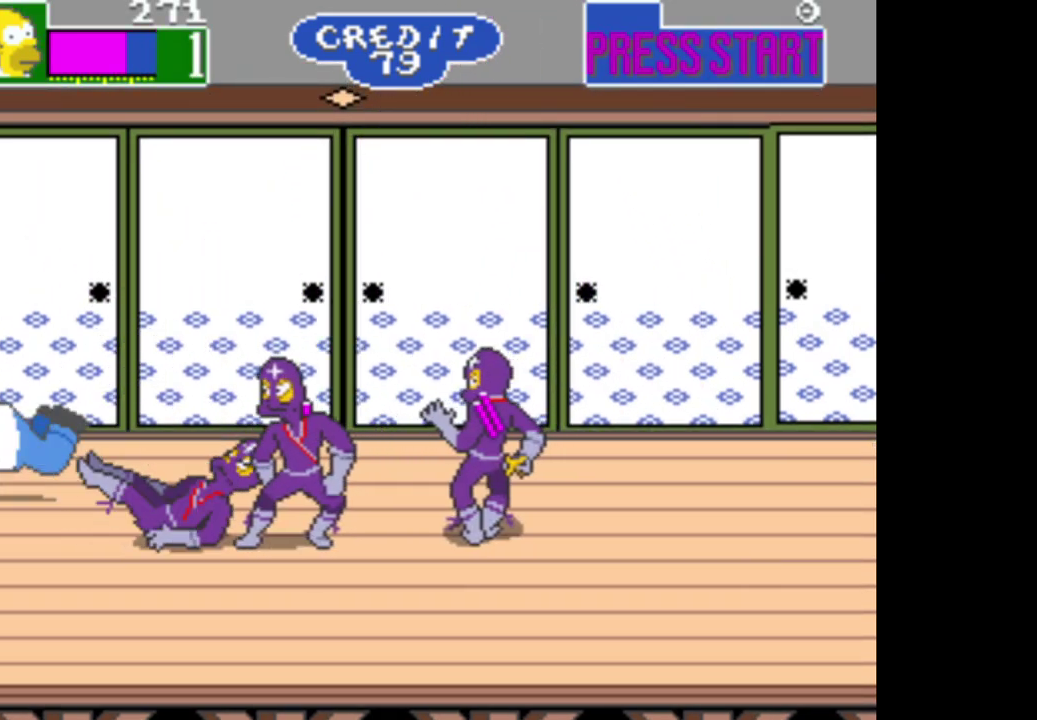
{"buttons": [], "right_stick": "center", "events": [[117, "A", "up"], [183, "A", "down"], [300, "A", "up"], [383, "A", "down"], [483, "A", "up"]]}
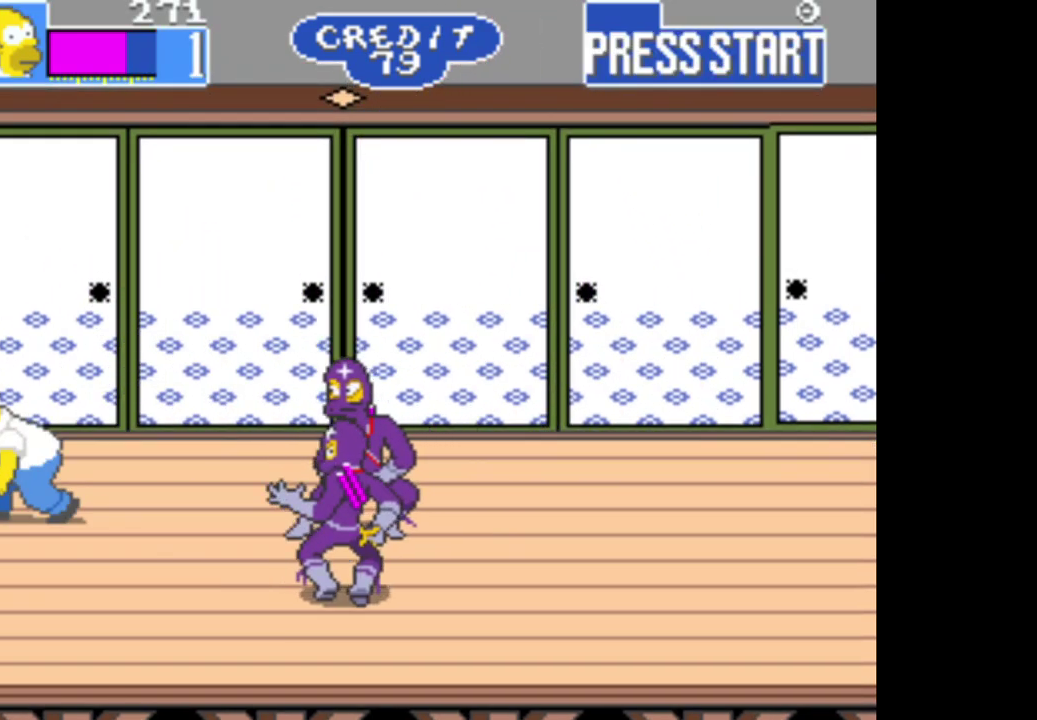
{"buttons": ["A"], "right_stick": "center", "events": [[67, "A", "down"], [183, "A", "up"], [267, "A", "down"], [367, "A", "up"], [450, "A", "down"]]}
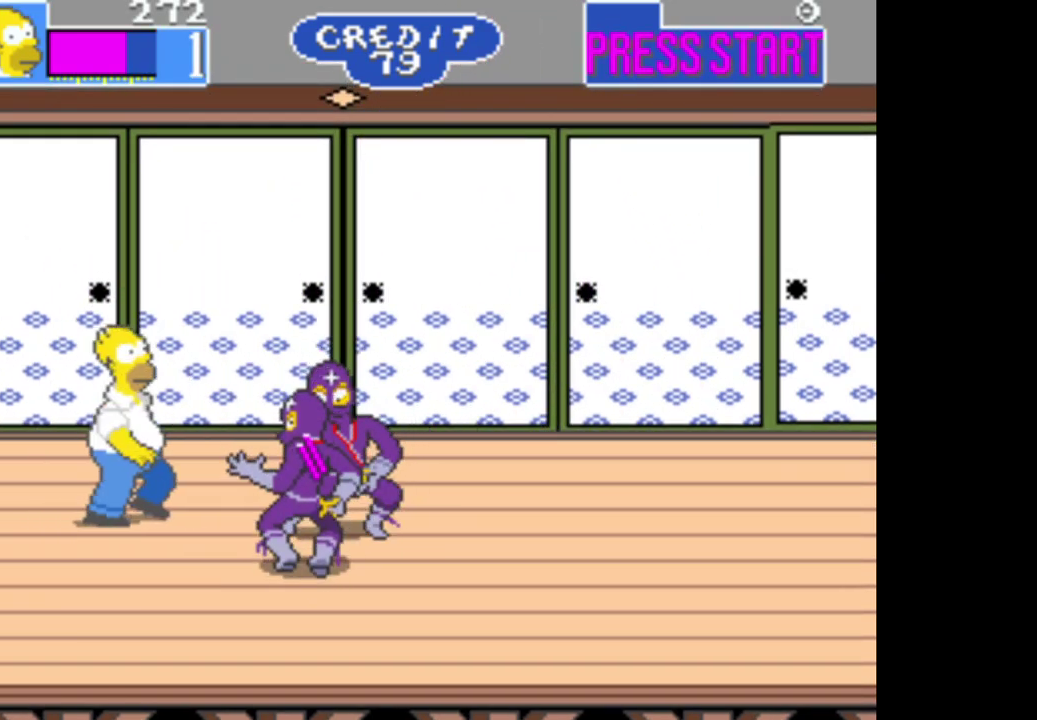
{"buttons": [], "right_stick": "center", "events": [[50, "A", "up"], [150, "A", "down"], [250, "A", "up"], [333, "A", "down"], [433, "A", "up"]]}
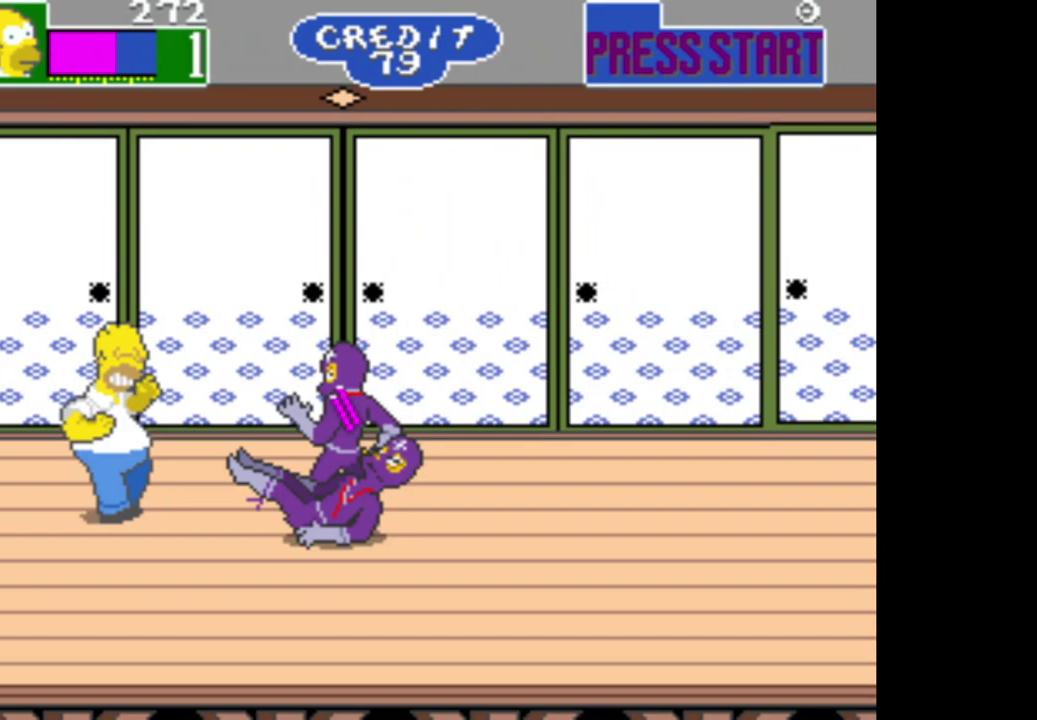
{"buttons": [], "right_stick": "center", "events": [[17, "A", "down"], [100, "A", "up"], [183, "A", "down"], [300, "A", "up"], [383, "A", "down"], [483, "A", "up"]]}
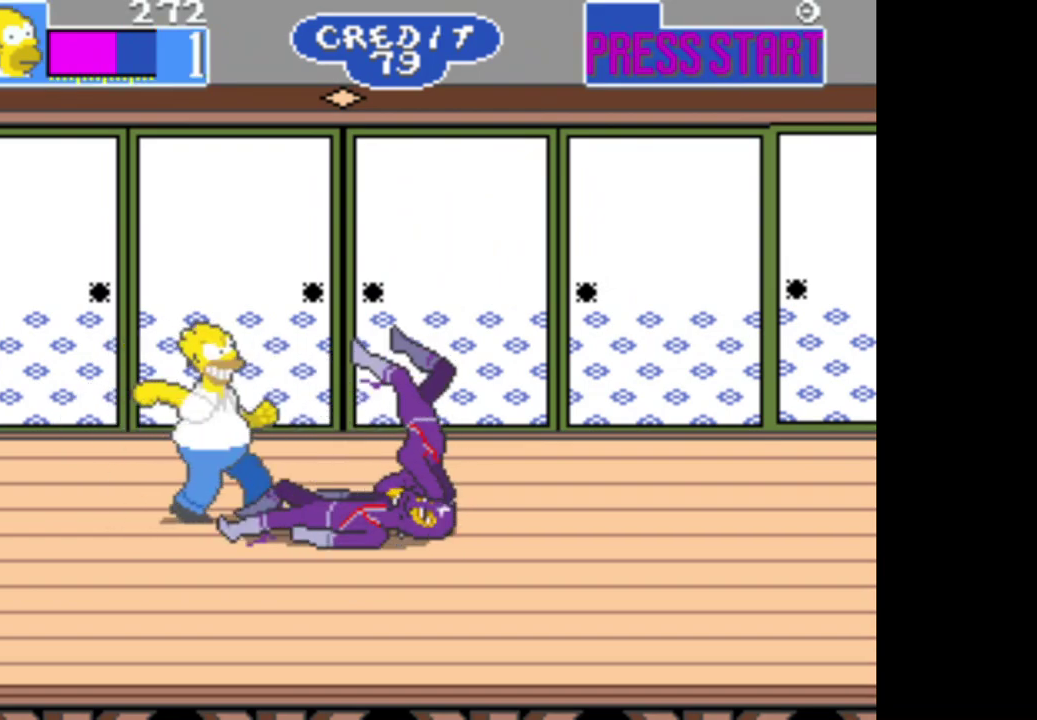
{"buttons": ["A"], "right_stick": "center", "events": [[67, "A", "down"], [183, "A", "up"], [267, "A", "down"], [367, "A", "up"], [450, "A", "down"]]}
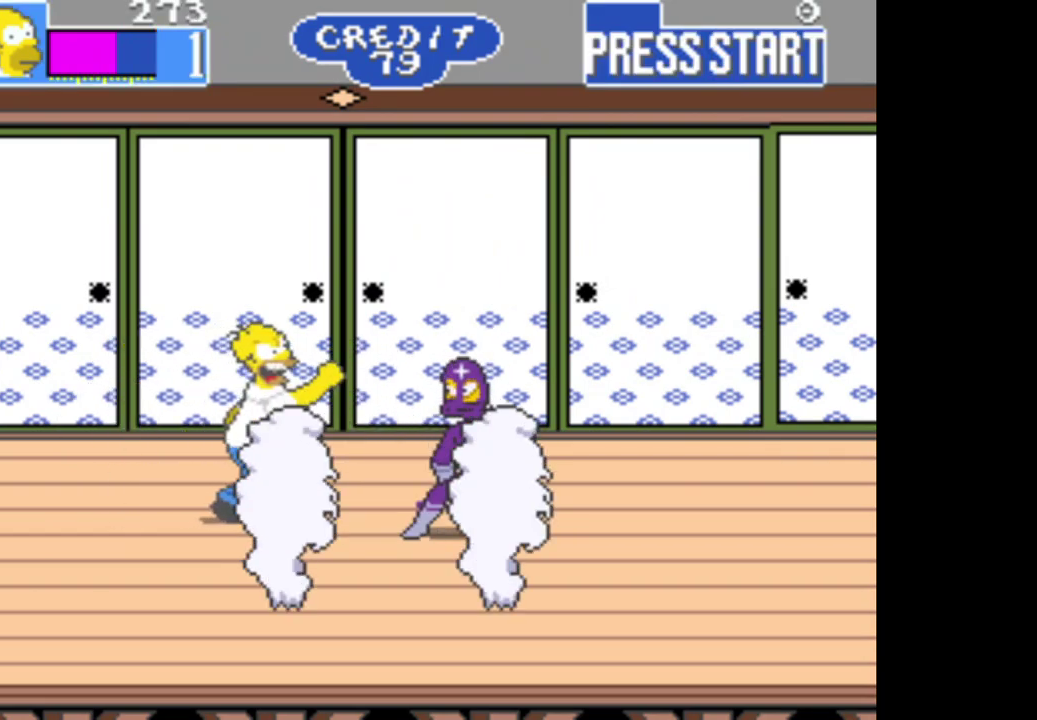
{"buttons": ["A"], "right_stick": "center", "events": [[50, "A", "up"], [450, "A", "down"]]}
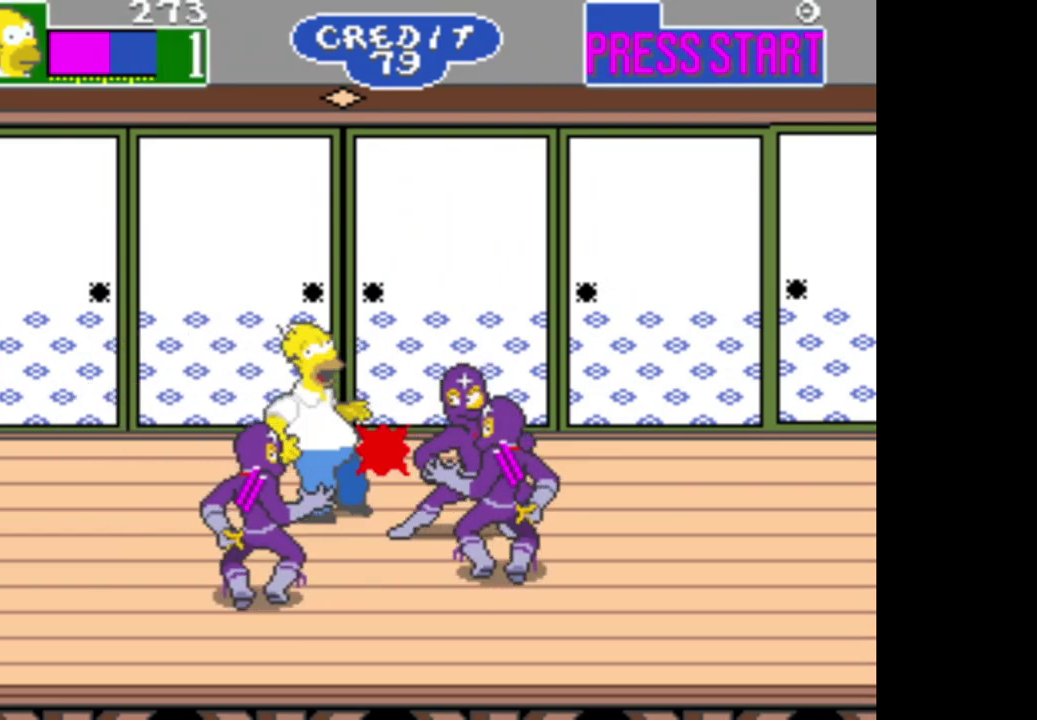
{"buttons": [], "right_stick": "center", "events": [[83, "A", "up"], [150, "A", "down"], [267, "A", "up"], [367, "A", "down"], [467, "A", "up"]]}
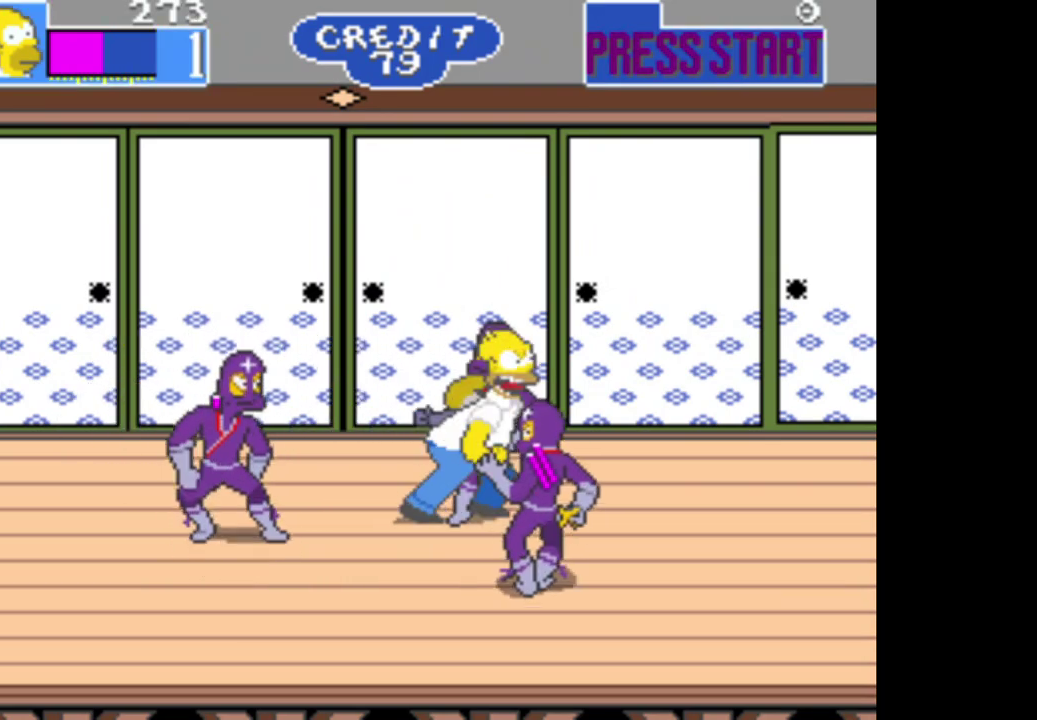
{"buttons": ["A"], "right_stick": "center", "events": [[50, "A", "down"], [167, "A", "up"], [233, "A", "down"], [350, "A", "up"], [433, "A", "down"]]}
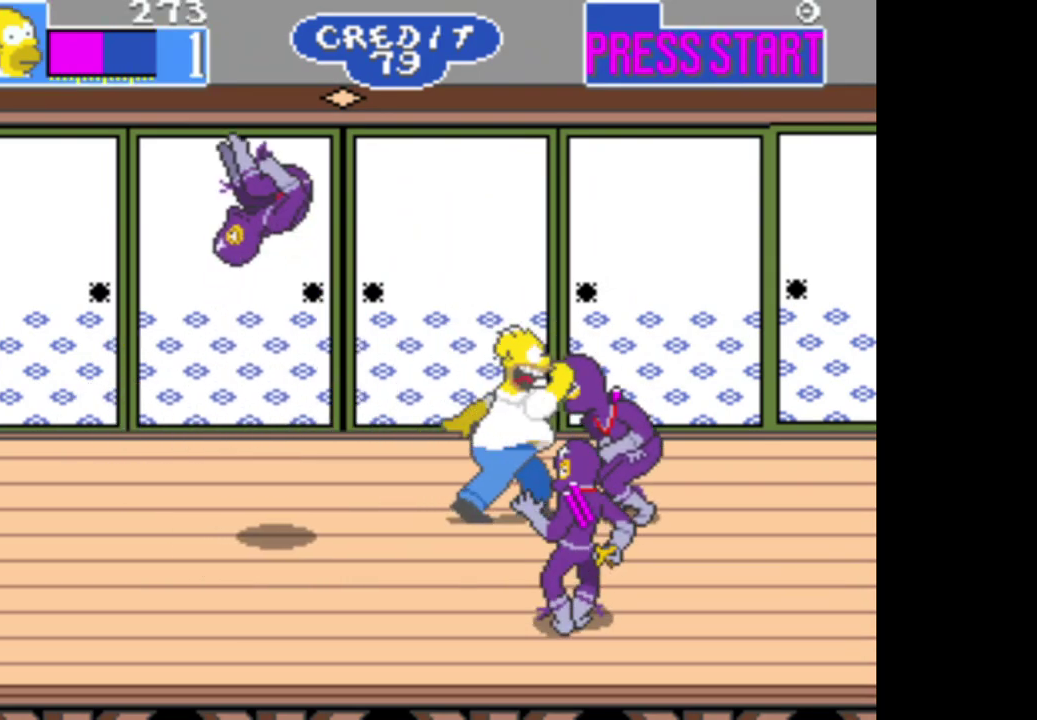
{"buttons": [], "right_stick": "center", "events": [[33, "A", "up"], [117, "A", "down"], [217, "A", "up"], [300, "A", "down"], [400, "A", "up"]]}
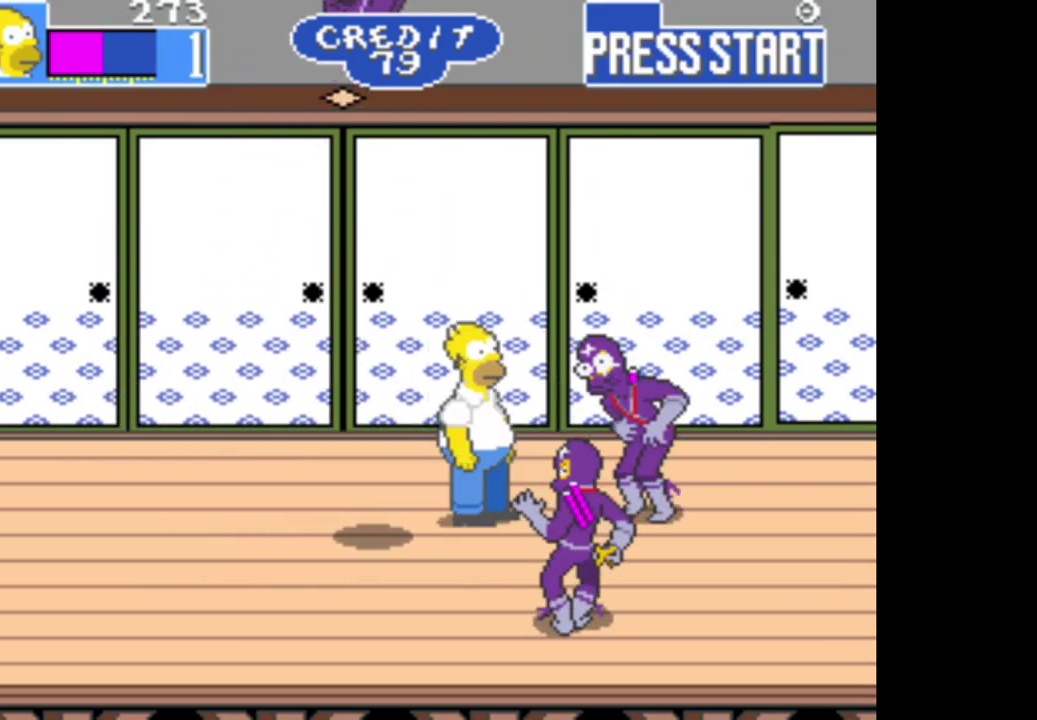
{"buttons": ["A"], "right_stick": "center", "events": [[67, "A", "down"], [183, "A", "up"], [283, "A", "down"], [400, "A", "up"], [500, "A", "down"]]}
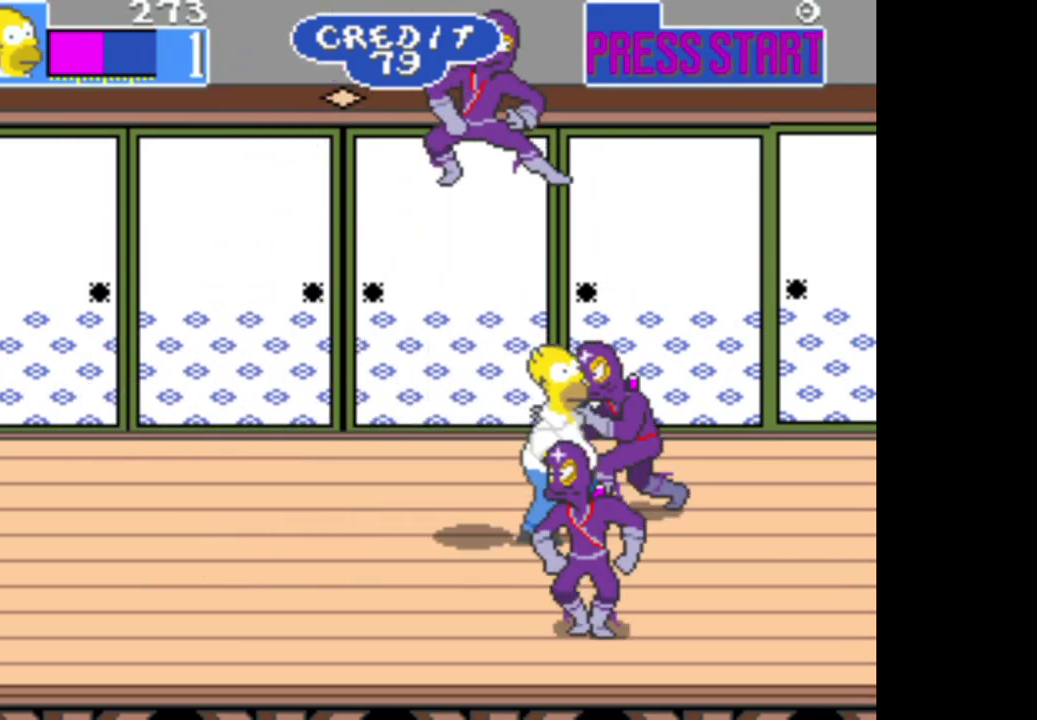
{"buttons": [], "right_stick": "center", "events": [[100, "A", "up"], [200, "A", "down"], [283, "A", "up"], [367, "A", "down"], [483, "A", "up"]]}
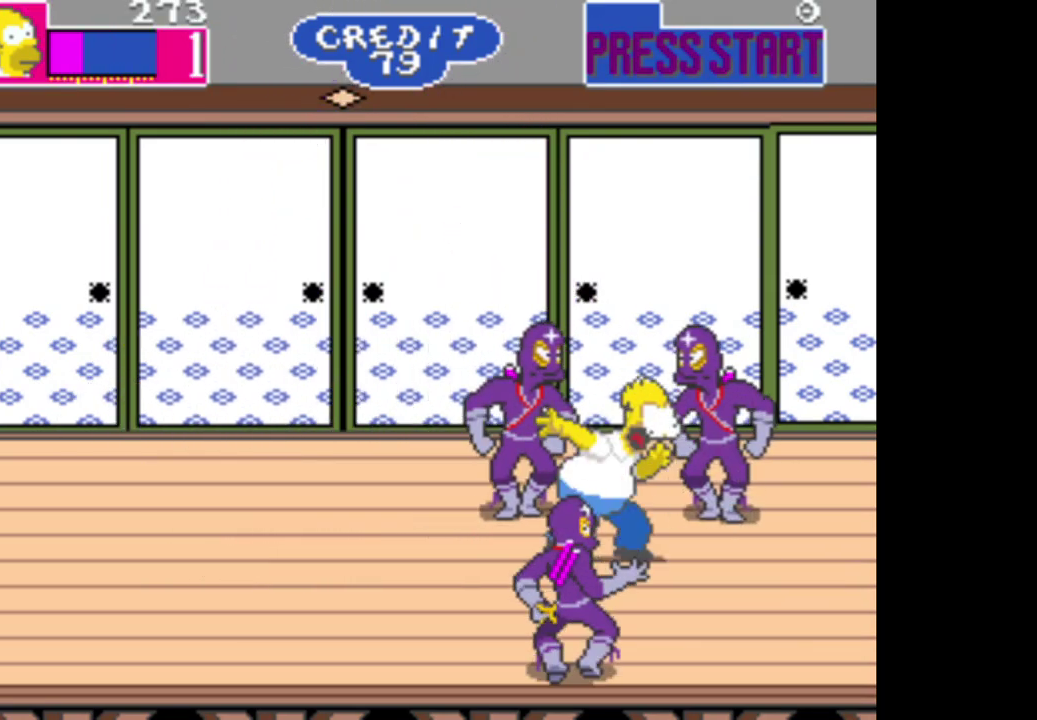
{"buttons": ["A"], "right_stick": "center", "events": [[50, "A", "down"], [183, "A", "up"], [300, "A", "down"], [383, "A", "up"], [483, "A", "down"]]}